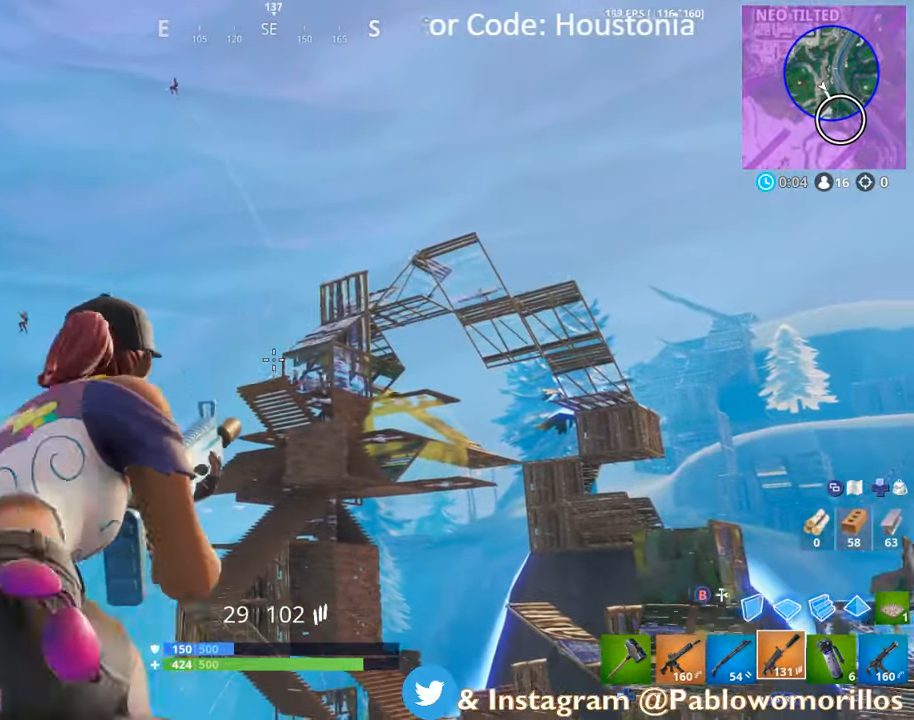
Gameplay with a controller (Xbox layout); each line is a JSON object with the inputs held at the frame after it. "events" lists button and stick changes between this image and that frame as [ms after this image, input, new state], when the widget could be followed in between.
{"buttons": [], "left_stick": "right", "right_stick": "down", "events": [[100, "right_stick", "left"], [200, "left_stick", "down-left"], [267, "right_stick", "center"], [367, "left_stick", "left"], [400, "right_stick", "down"], [500, "left_stick", "right"]]}
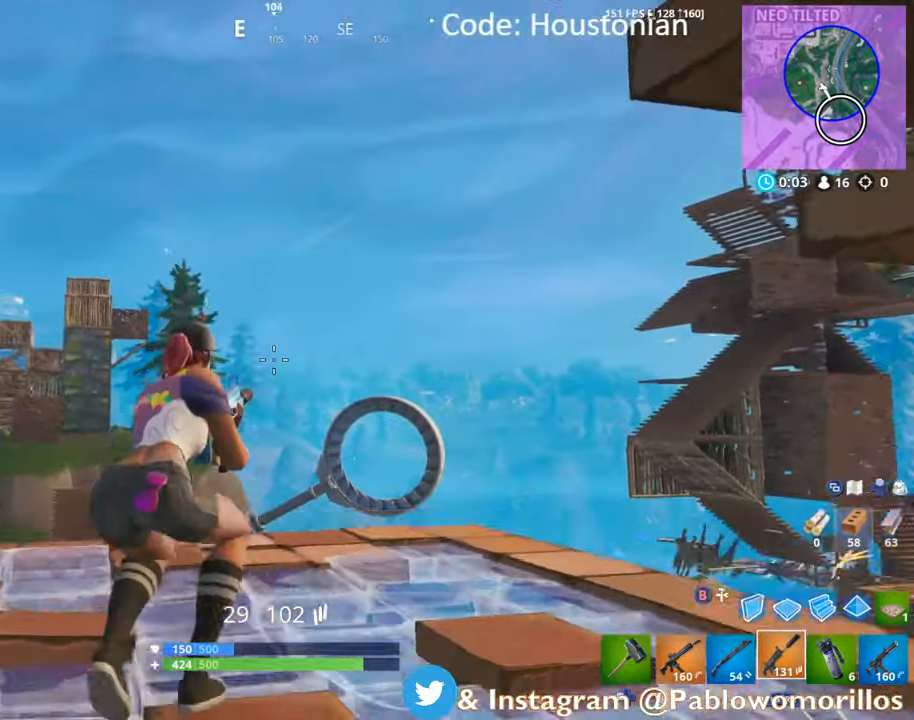
{"buttons": [], "left_stick": "up", "right_stick": "center", "events": [[33, "right_stick", "down-left"], [133, "right_stick", "center"], [217, "left_stick", "up"], [283, "right_stick", "down"], [333, "right_stick", "down-left"], [500, "right_stick", "center"]]}
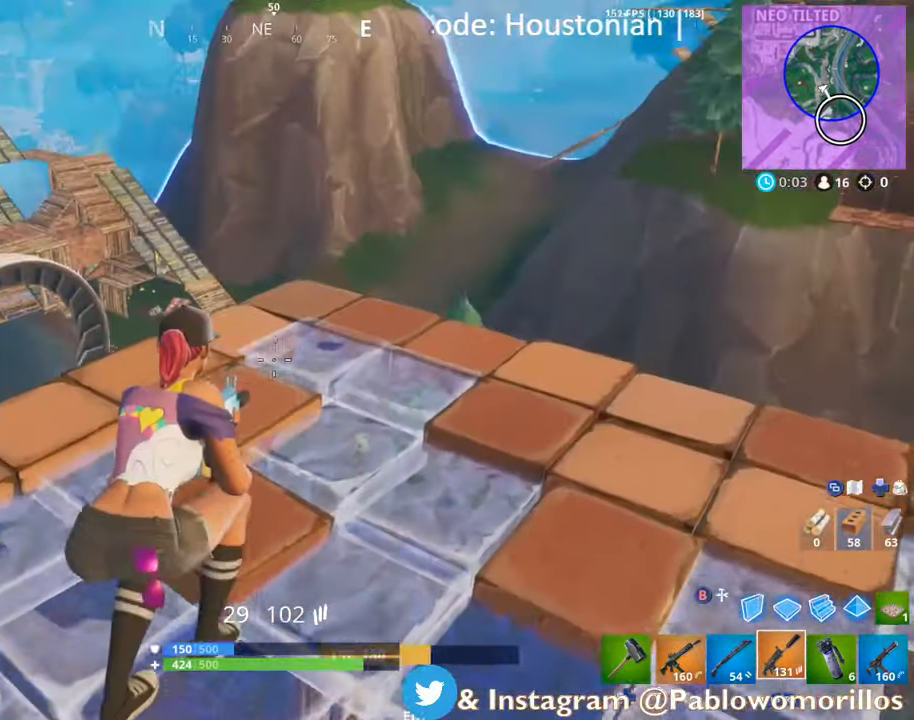
{"buttons": [], "left_stick": "right", "right_stick": "center", "events": [[267, "right_stick", "down"], [350, "left_stick", "right"], [433, "right_stick", "center"]]}
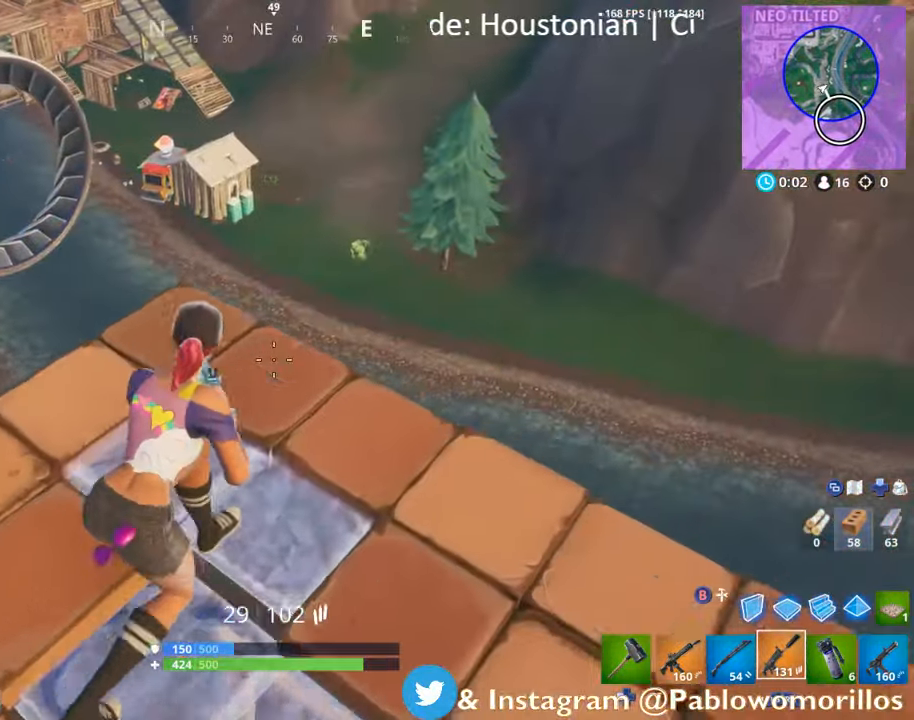
{"buttons": [], "left_stick": "down-left", "right_stick": "center", "events": [[367, "left_stick", "down-left"]]}
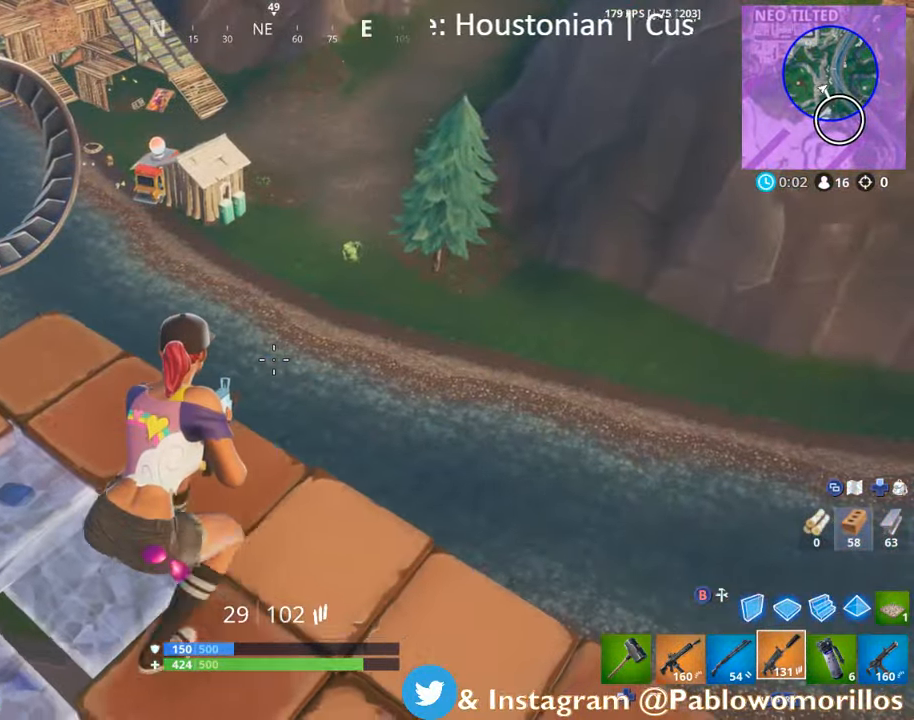
{"buttons": [], "left_stick": "up-left", "right_stick": "left", "events": [[67, "right_stick", "up-left"], [200, "right_stick", "center"], [450, "right_stick", "left"], [467, "left_stick", "up-left"]]}
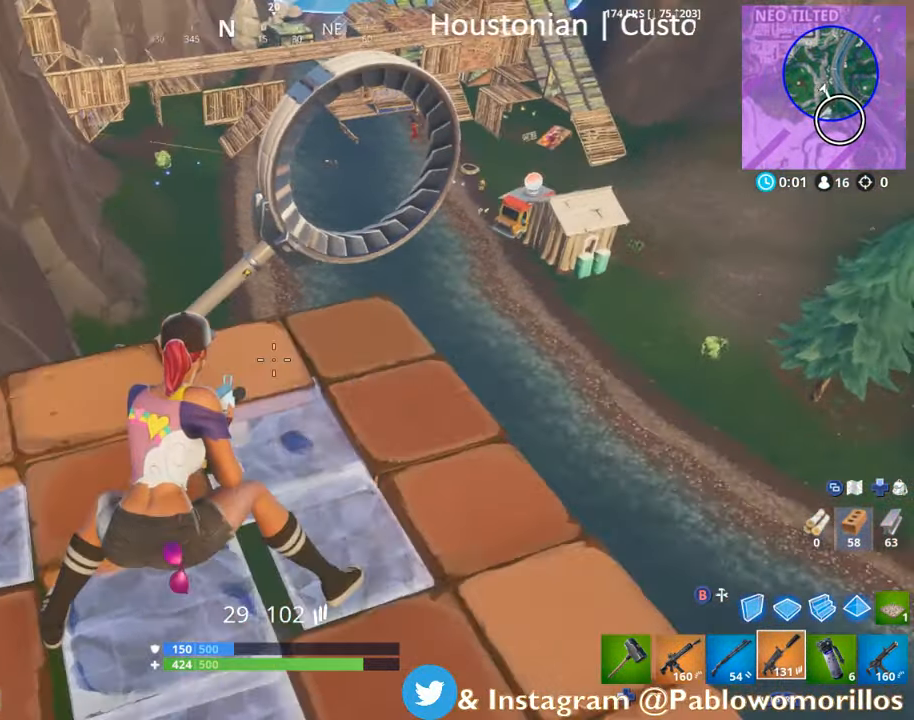
{"buttons": [], "left_stick": "left", "right_stick": "up-right", "events": [[100, "left_stick", "up-right"], [100, "right_stick", "center"], [200, "left_stick", "down-right"], [350, "left_stick", "down-left"], [350, "right_stick", "up-right"], [467, "left_stick", "left"]]}
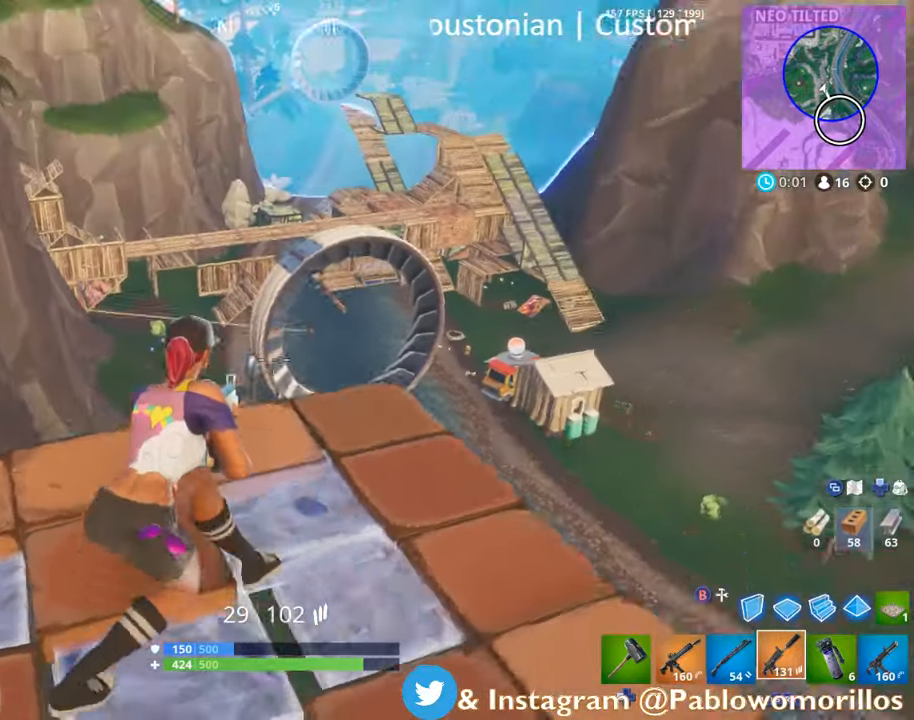
{"buttons": [], "left_stick": "left", "right_stick": "center", "events": [[67, "right_stick", "center"], [234, "right_stick", "left"], [334, "right_stick", "center"]]}
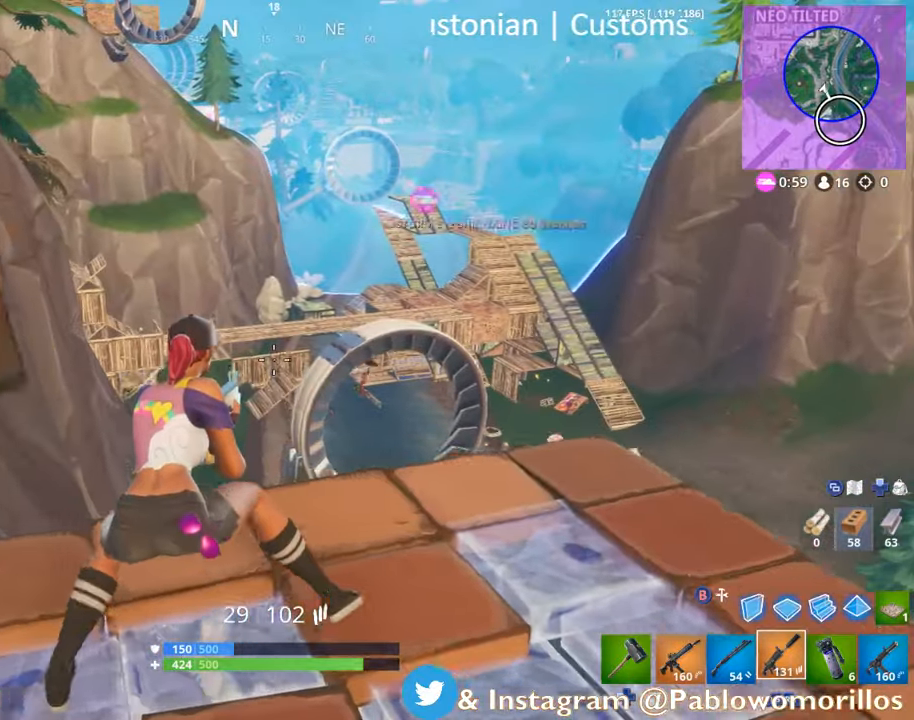
{"buttons": [], "left_stick": "up-right", "right_stick": "right", "events": [[34, "right_stick", "down-right"], [200, "left_stick", "center"], [200, "right_stick", "right"], [367, "left_stick", "up-right"]]}
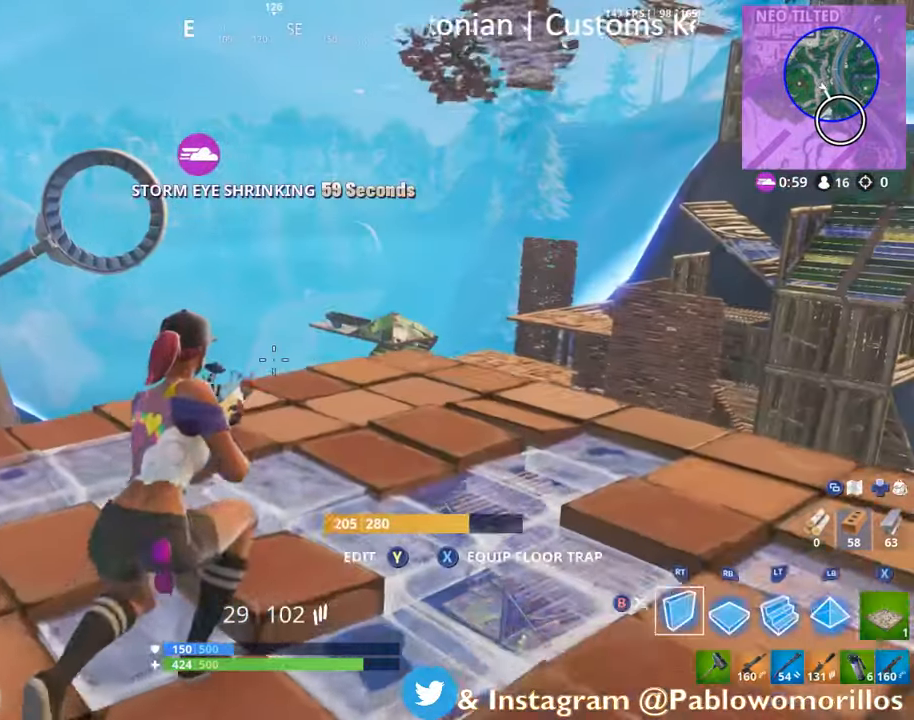
{"buttons": ["R2"], "left_stick": "down-left", "right_stick": "center", "events": [[34, "B", "down"], [34, "right_stick", "center"], [134, "left_stick", "right"], [217, "B", "up"], [350, "left_stick", "down"], [350, "right_stick", "right"], [400, "left_stick", "down-left"], [467, "R2", "down"], [500, "right_stick", "center"]]}
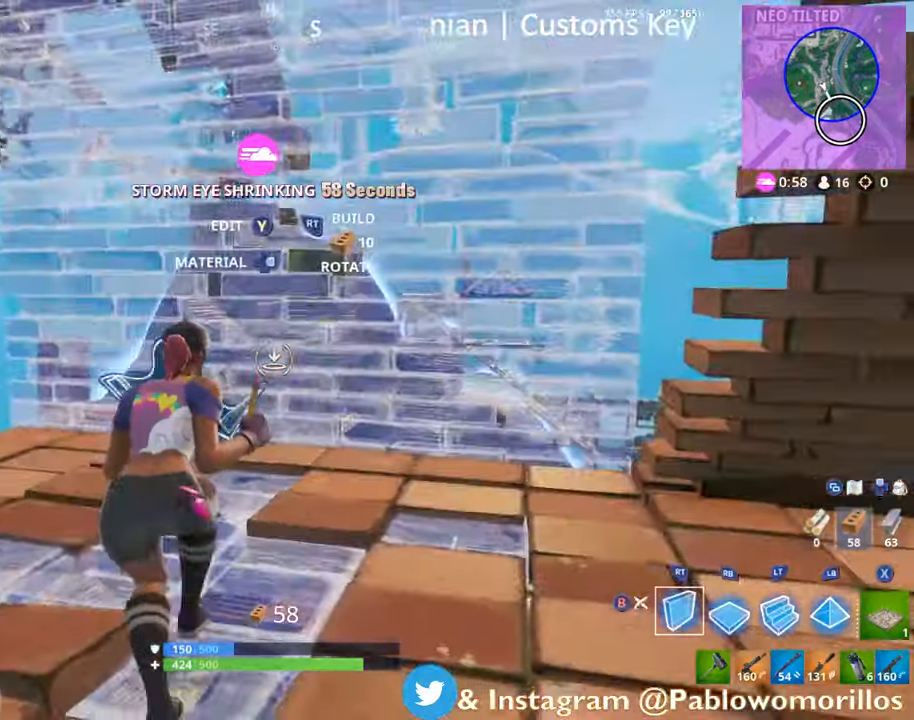
{"buttons": ["R2"], "left_stick": "center", "right_stick": "center", "events": [[100, "R2", "up"], [100, "left_stick", "right"], [100, "right_stick", "left"], [267, "right_stick", "center"], [467, "R2", "down"], [500, "left_stick", "center"]]}
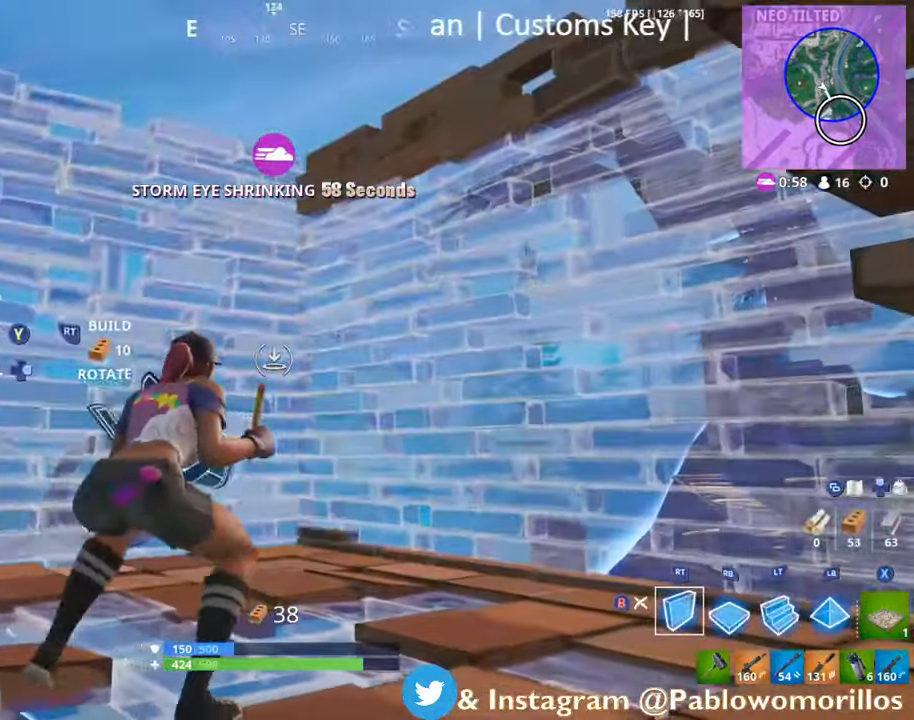
{"buttons": [], "left_stick": "down-left", "right_stick": "down-left", "events": [[34, "R2", "up"], [134, "B", "down"], [250, "B", "up"], [317, "right_stick", "down-left"], [417, "left_stick", "down-left"]]}
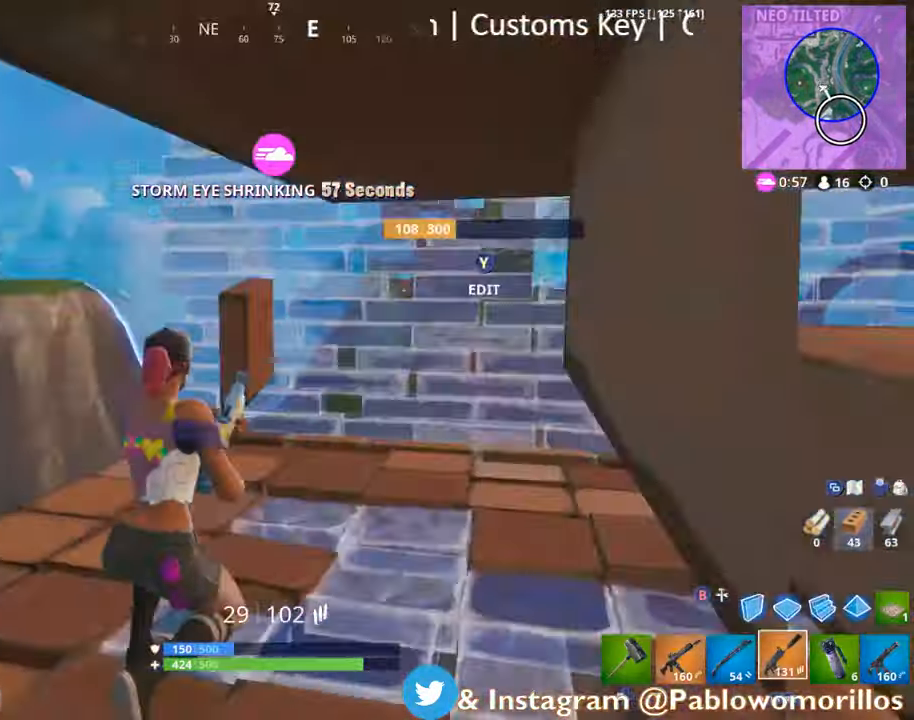
{"buttons": ["L2"], "left_stick": "left", "right_stick": "center", "events": [[67, "left_stick", "left"], [200, "right_stick", "center"], [317, "L2", "down"]]}
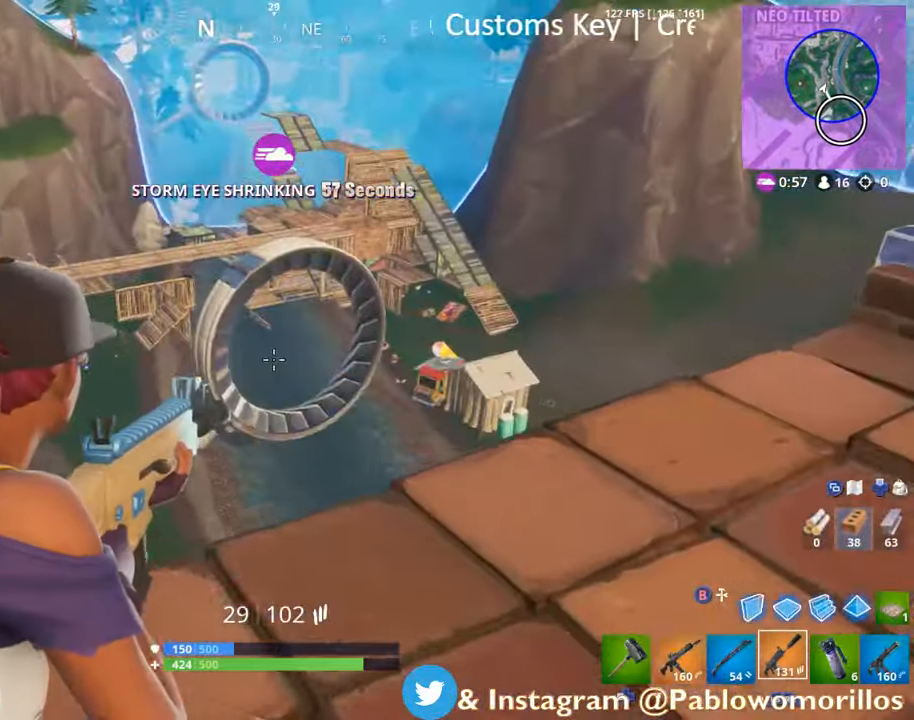
{"buttons": ["L2"], "left_stick": "center", "right_stick": "center", "events": [[100, "right_stick", "left"], [200, "left_stick", "center"], [200, "right_stick", "center"], [400, "right_stick", "left"], [467, "right_stick", "center"]]}
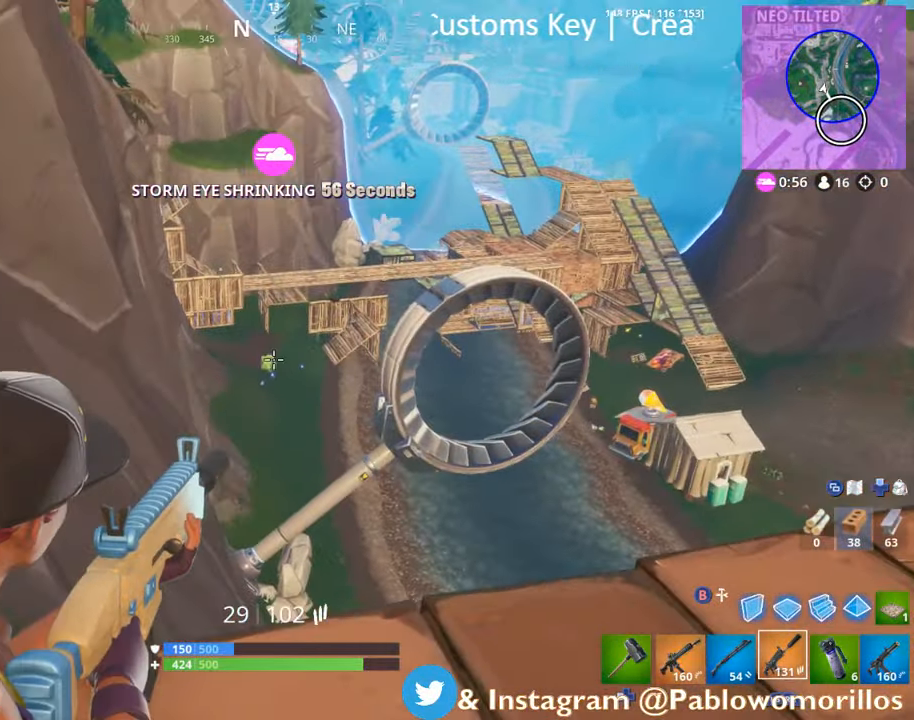
{"buttons": ["L2"], "left_stick": "center", "right_stick": "center", "events": [[67, "left_stick", "right"], [134, "right_stick", "up-right"], [234, "L2", "up"], [234, "left_stick", "center"], [234, "right_stick", "center"], [300, "L2", "down"]]}
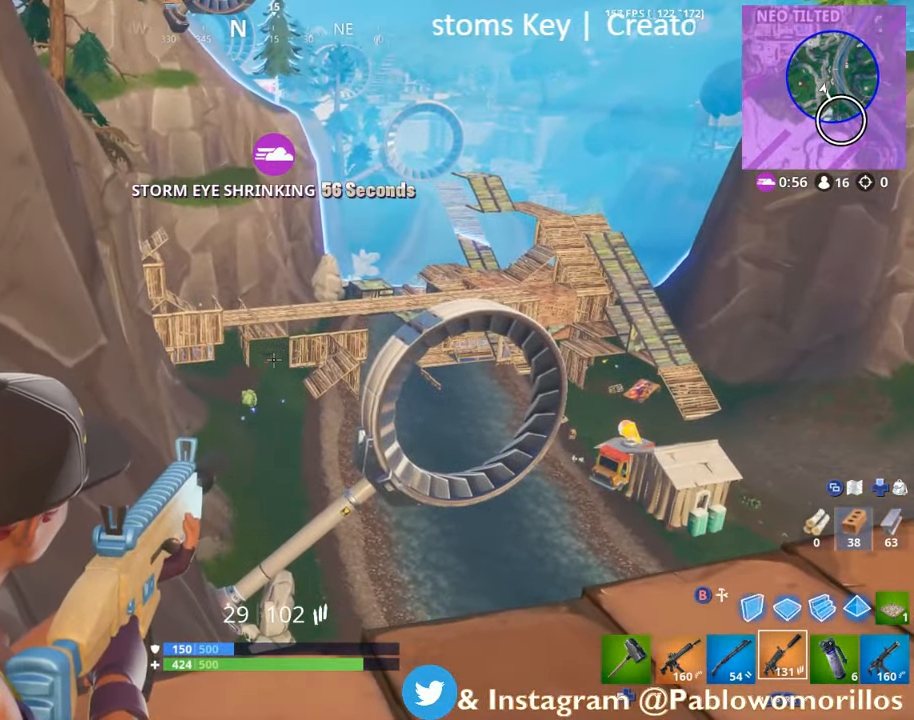
{"buttons": ["L2"], "left_stick": "center", "right_stick": "center", "events": [[67, "right_stick", "down-left"], [134, "R2", "down"], [167, "right_stick", "center"], [334, "right_stick", "down-left"], [400, "R2", "up"], [434, "right_stick", "center"]]}
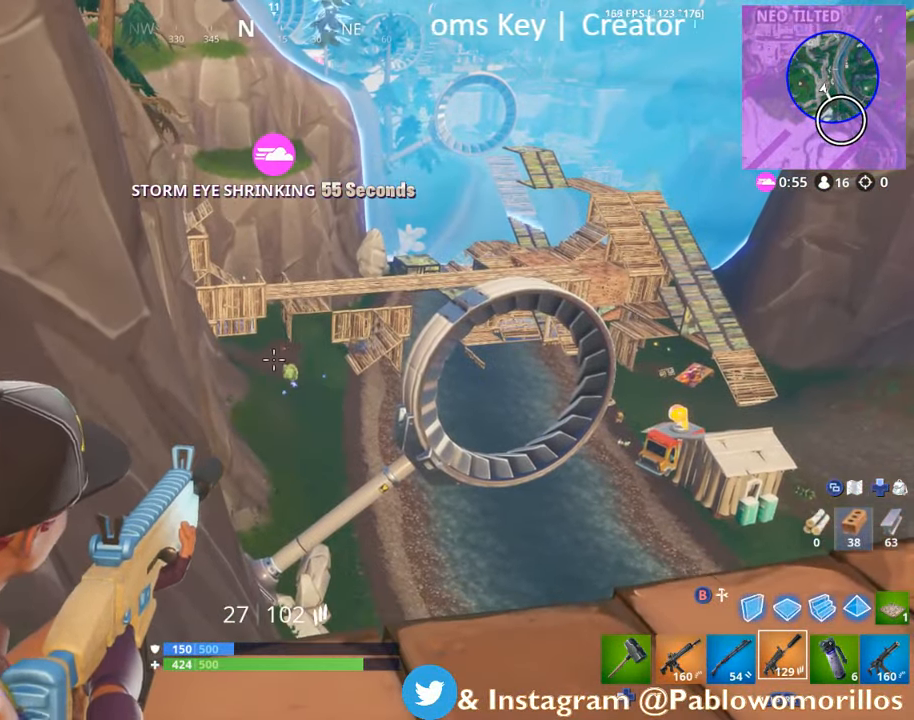
{"buttons": ["L2", "R2"], "left_stick": "center", "right_stick": "center", "events": [[100, "L2", "up"], [134, "right_stick", "up"], [167, "L2", "down"], [200, "R2", "down"], [200, "right_stick", "center"]]}
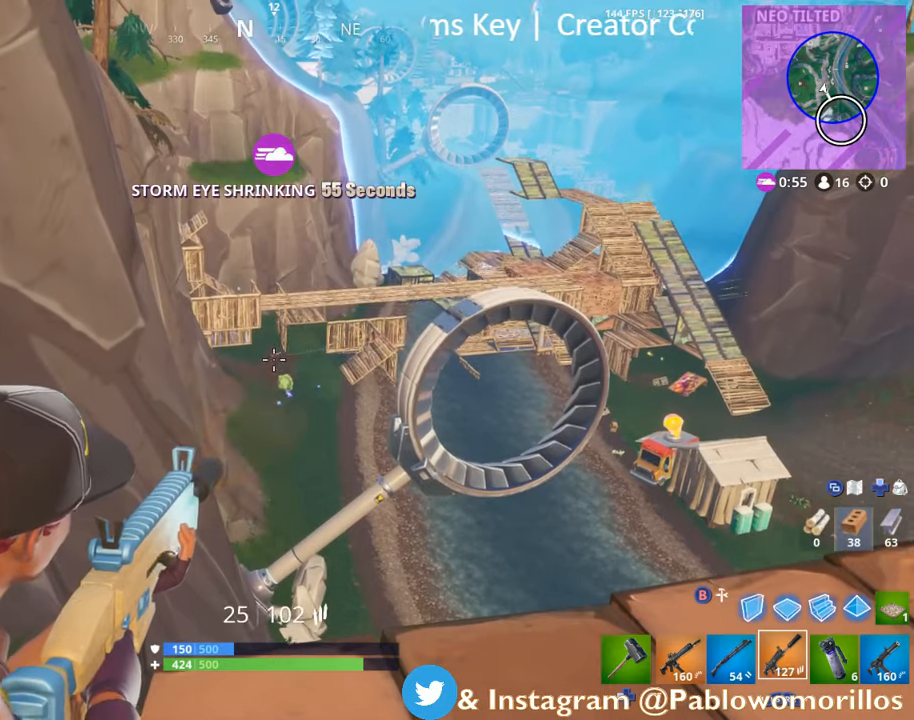
{"buttons": [], "left_stick": "center", "right_stick": "center", "events": [[466, "L2", "up"], [466, "R2", "up"]]}
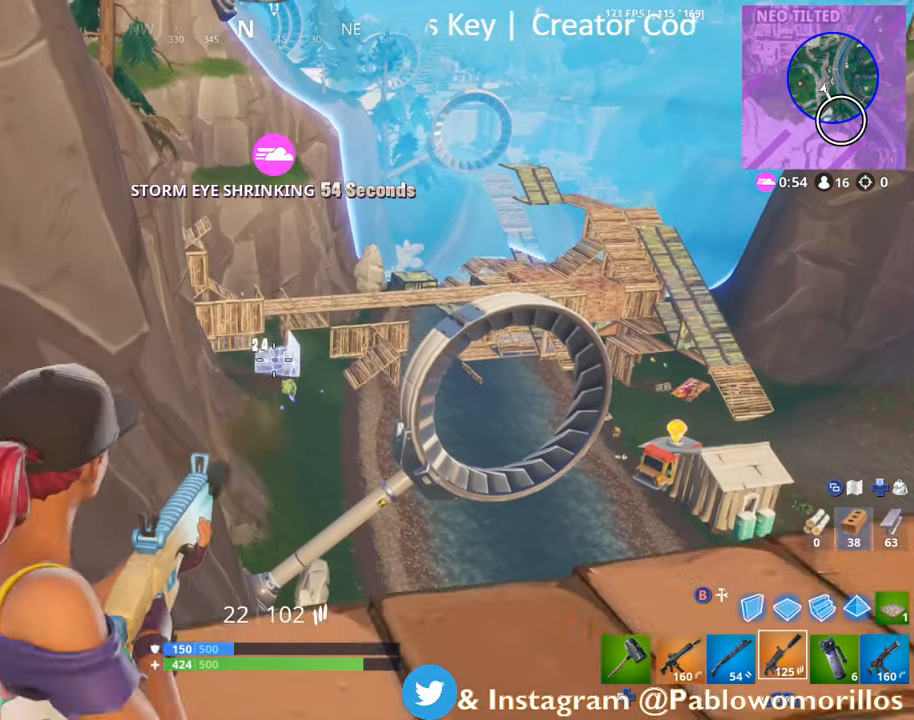
{"buttons": ["L2", "R2"], "left_stick": "center", "right_stick": "center", "events": [[33, "L2", "down"], [100, "R2", "down"]]}
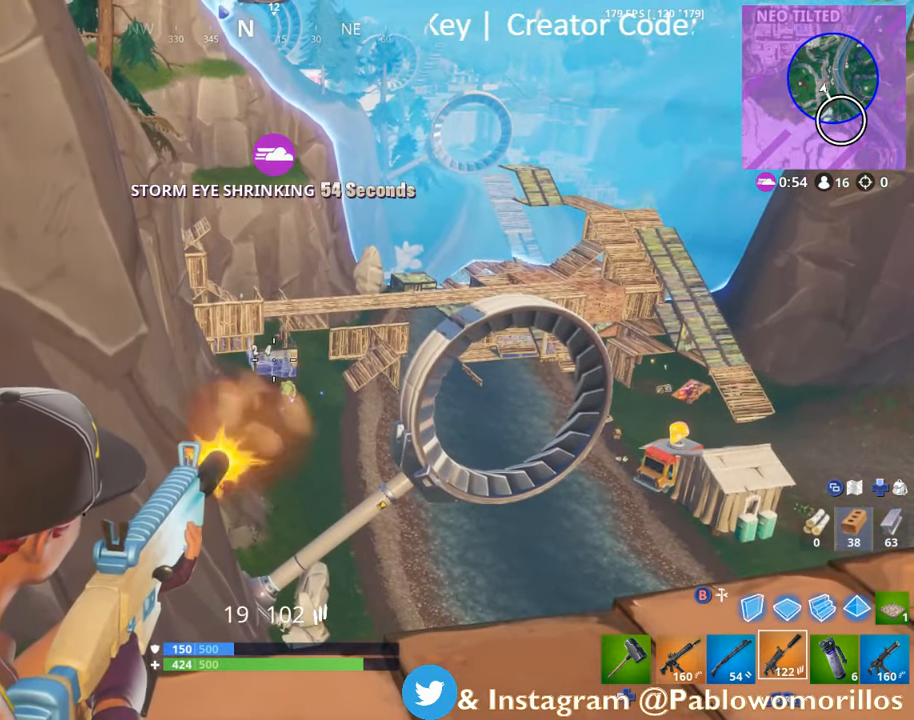
{"buttons": ["L2", "R2"], "left_stick": "center", "right_stick": "center", "events": [[133, "R2", "up"], [133, "left_stick", "up-right"], [233, "L2", "up"], [300, "left_stick", "center"], [333, "L2", "down"], [366, "R2", "down"]]}
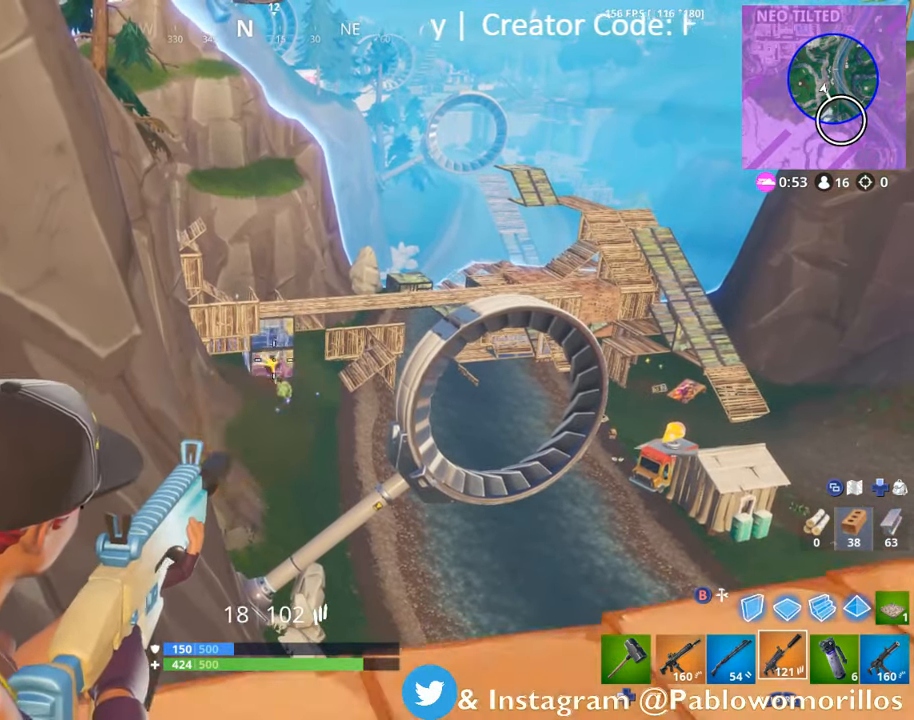
{"buttons": [], "left_stick": "center", "right_stick": "center", "events": [[333, "R2", "up"], [433, "L2", "up"]]}
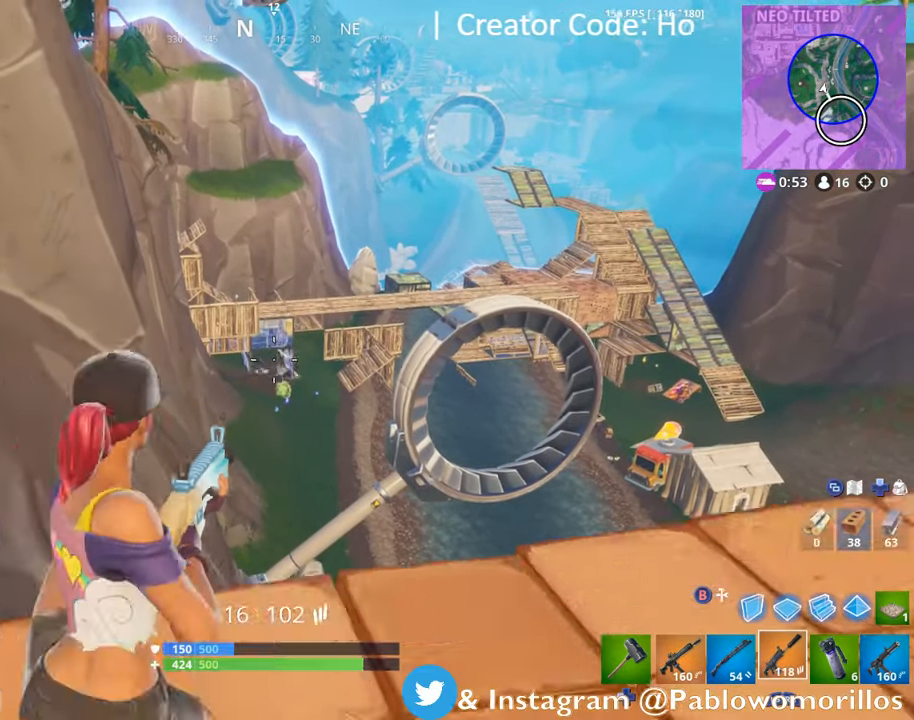
{"buttons": [], "left_stick": "down", "right_stick": "center", "events": [[33, "L2", "down"], [66, "R2", "down"], [333, "R2", "up"], [400, "left_stick", "down"], [433, "L2", "up"]]}
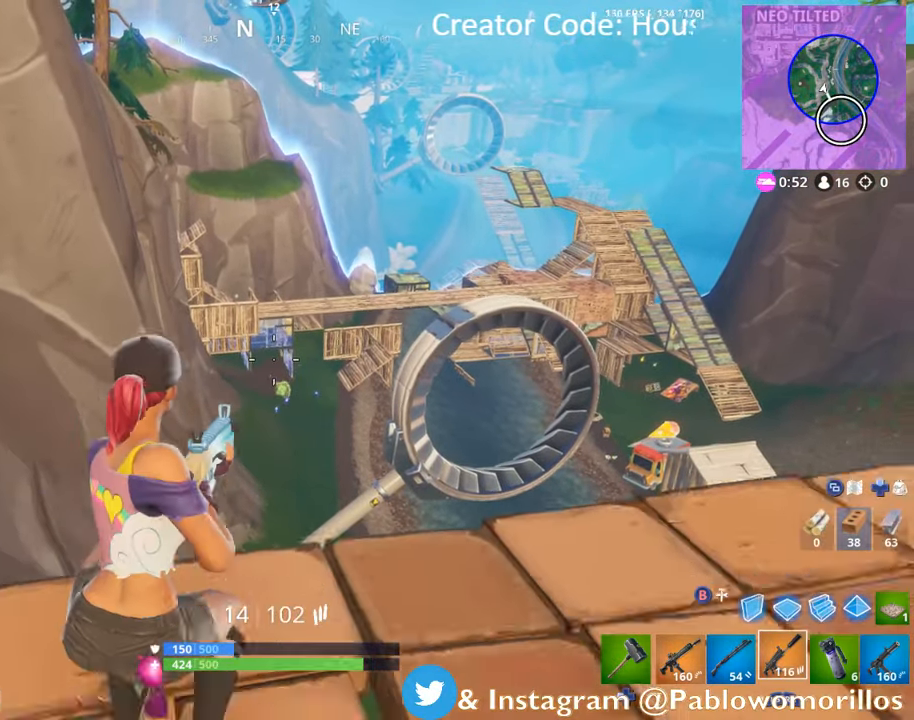
{"buttons": [], "left_stick": "down-right", "right_stick": "center", "events": [[266, "X", "down"], [333, "left_stick", "down-right"], [366, "X", "up"]]}
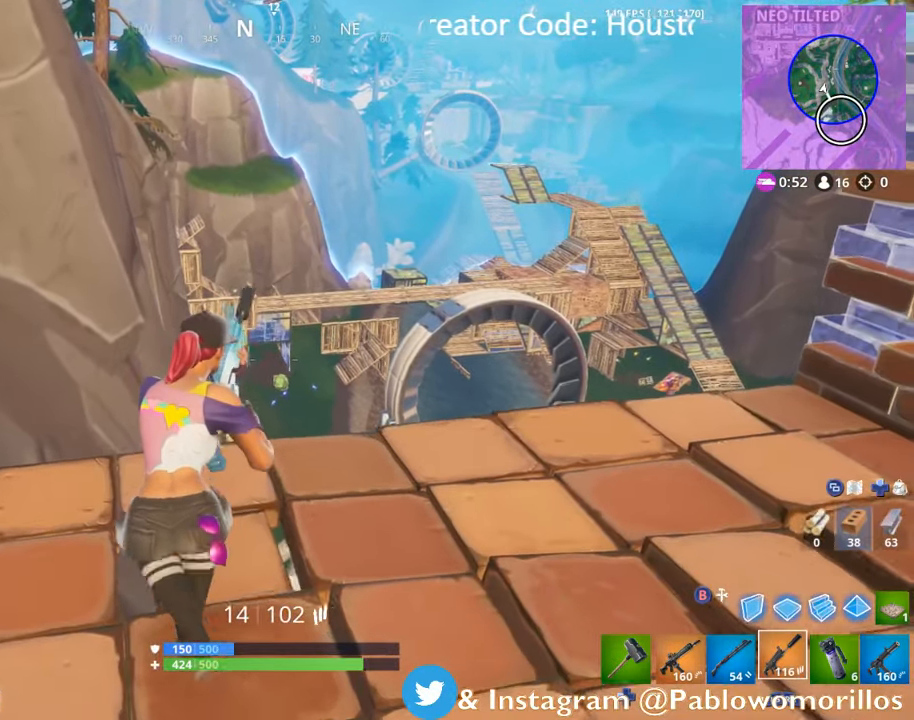
{"buttons": [], "left_stick": "left", "right_stick": "down", "events": [[83, "left_stick", "down"], [166, "right_stick", "up"], [316, "right_stick", "center"], [383, "left_stick", "left"], [500, "right_stick", "down"]]}
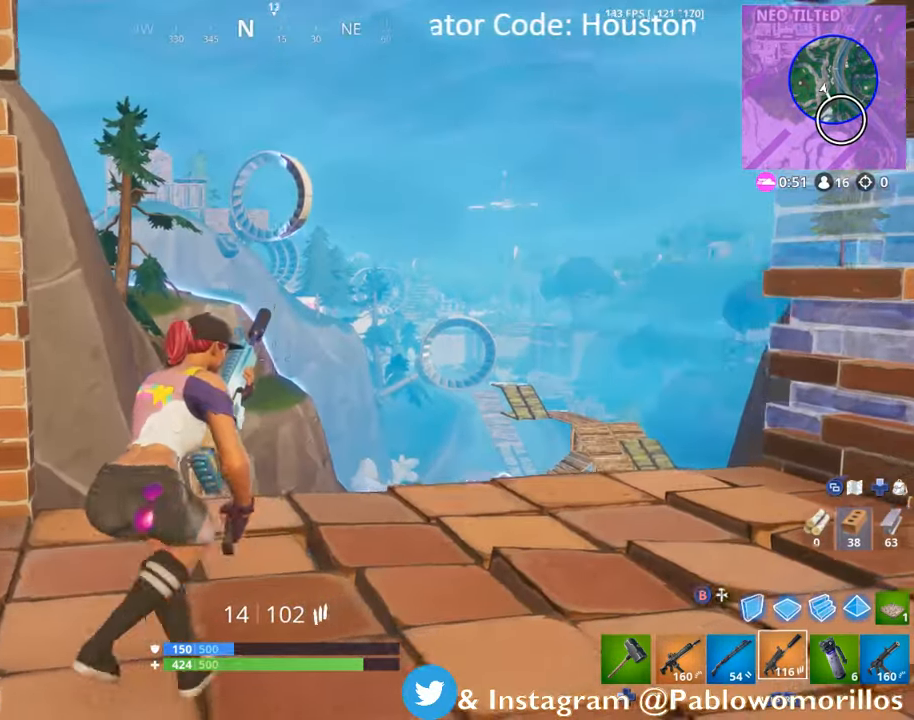
{"buttons": [], "left_stick": "up", "right_stick": "center", "events": [[133, "right_stick", "center"], [200, "left_stick", "up-left"], [300, "right_stick", "down"], [366, "left_stick", "up"], [433, "right_stick", "center"]]}
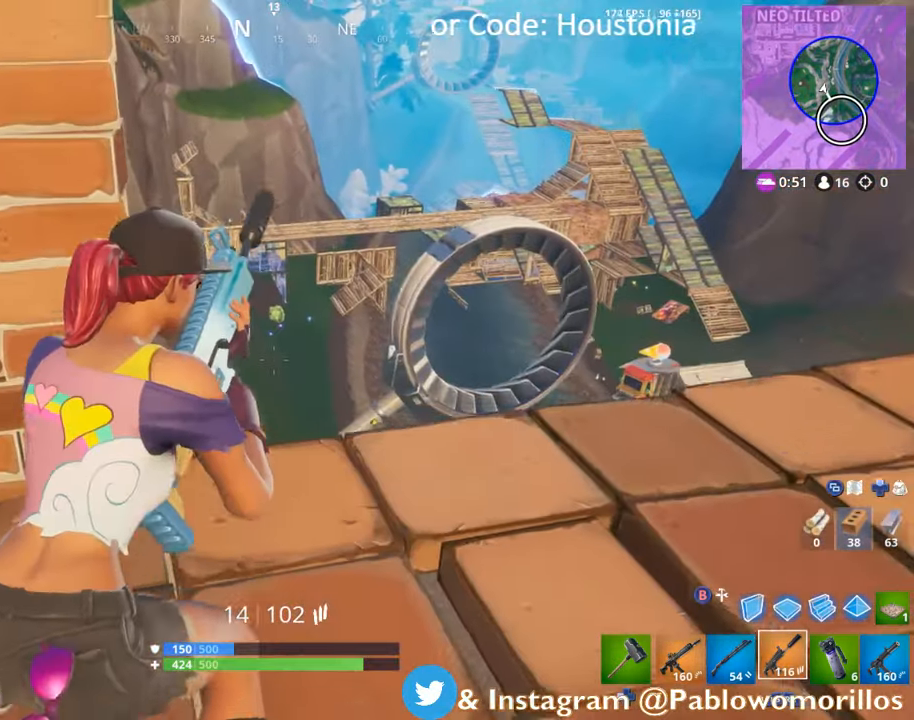
{"buttons": [], "left_stick": "down-right", "right_stick": "center", "events": [[33, "left_stick", "up-left"], [233, "left_stick", "center"], [233, "right_stick", "up-right"], [300, "right_stick", "center"], [500, "left_stick", "down-right"]]}
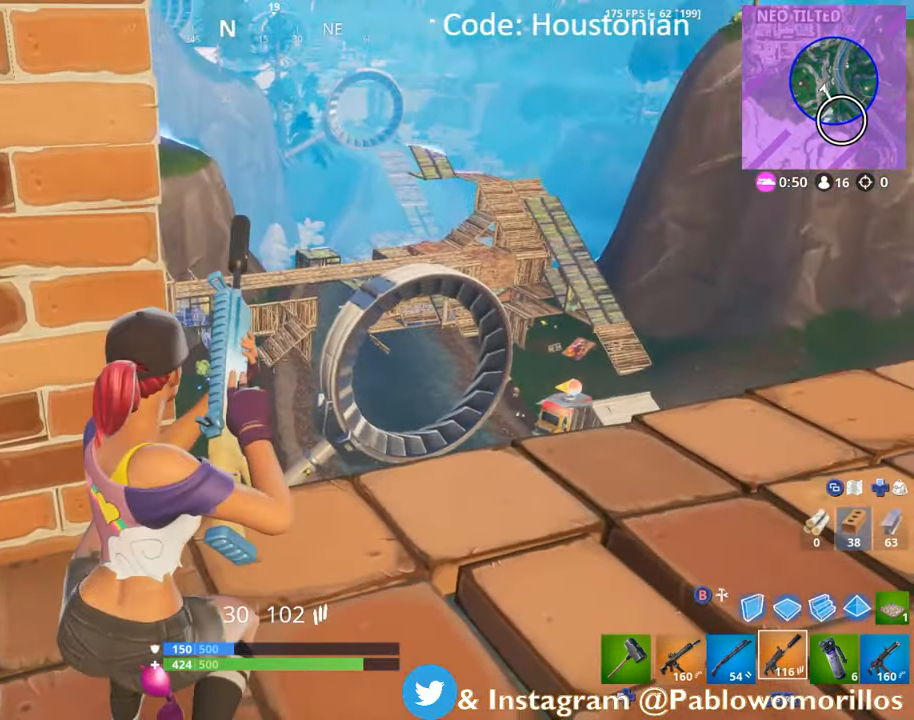
{"buttons": [], "left_stick": "right", "right_stick": "center", "events": [[133, "left_stick", "center"], [266, "left_stick", "up-left"], [367, "left_stick", "center"], [500, "left_stick", "right"]]}
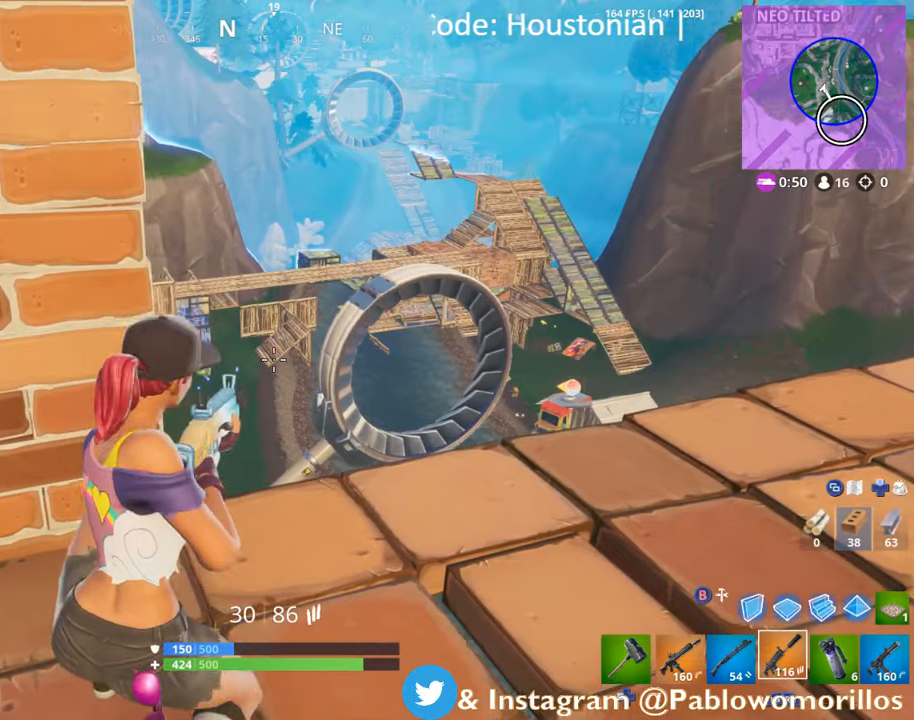
{"buttons": ["L2"], "left_stick": "left", "right_stick": "center", "events": [[33, "L2", "down"], [200, "left_stick", "center"], [367, "left_stick", "left"]]}
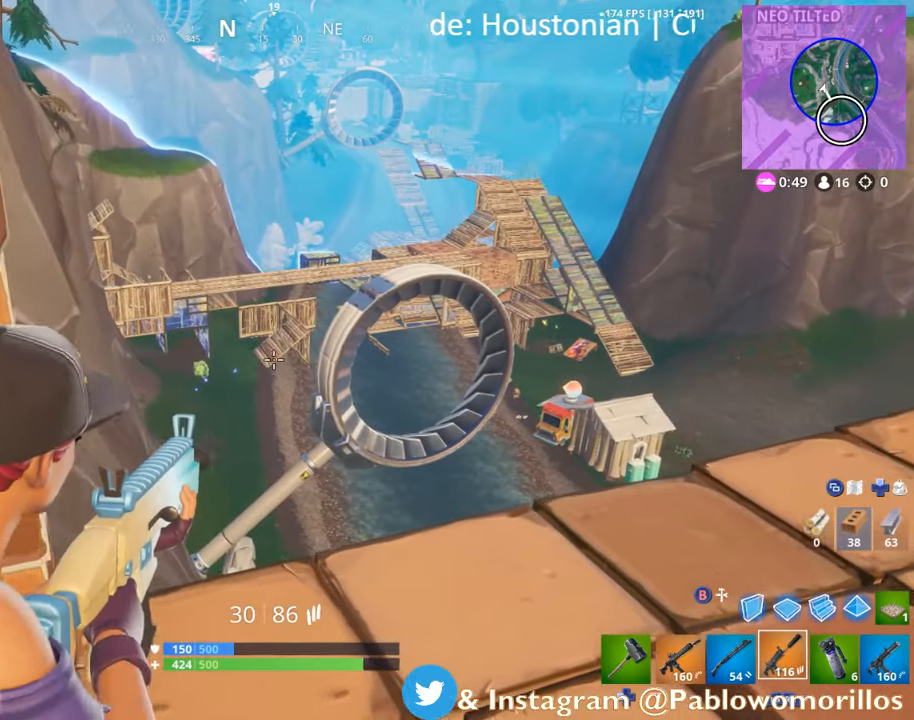
{"buttons": ["L2"], "left_stick": "center", "right_stick": "center", "events": [[67, "left_stick", "center"]]}
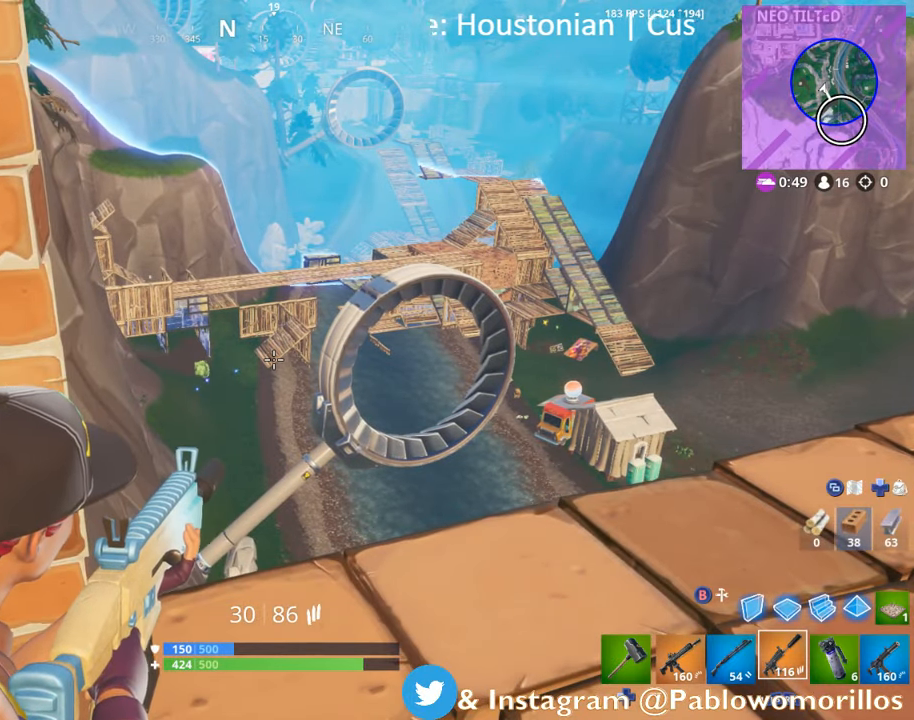
{"buttons": ["L2"], "left_stick": "right", "right_stick": "center", "events": [[267, "left_stick", "left"], [333, "left_stick", "center"], [333, "right_stick", "left"], [383, "left_stick", "right"], [433, "right_stick", "center"]]}
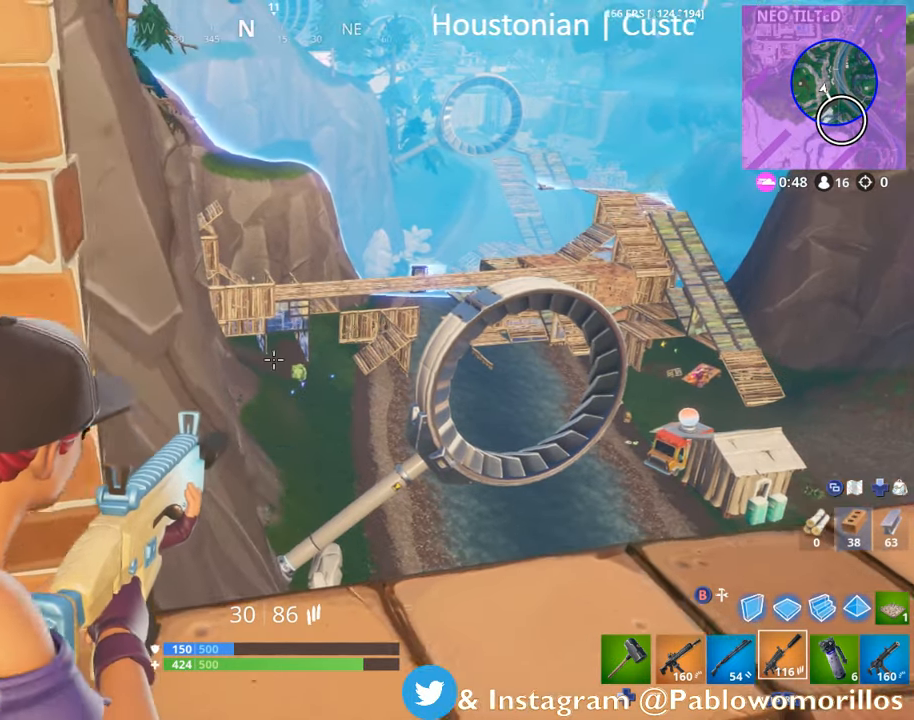
{"buttons": ["L2"], "left_stick": "center", "right_stick": "center", "events": [[100, "left_stick", "center"], [233, "left_stick", "left"], [333, "left_stick", "center"], [367, "right_stick", "right"], [467, "right_stick", "center"]]}
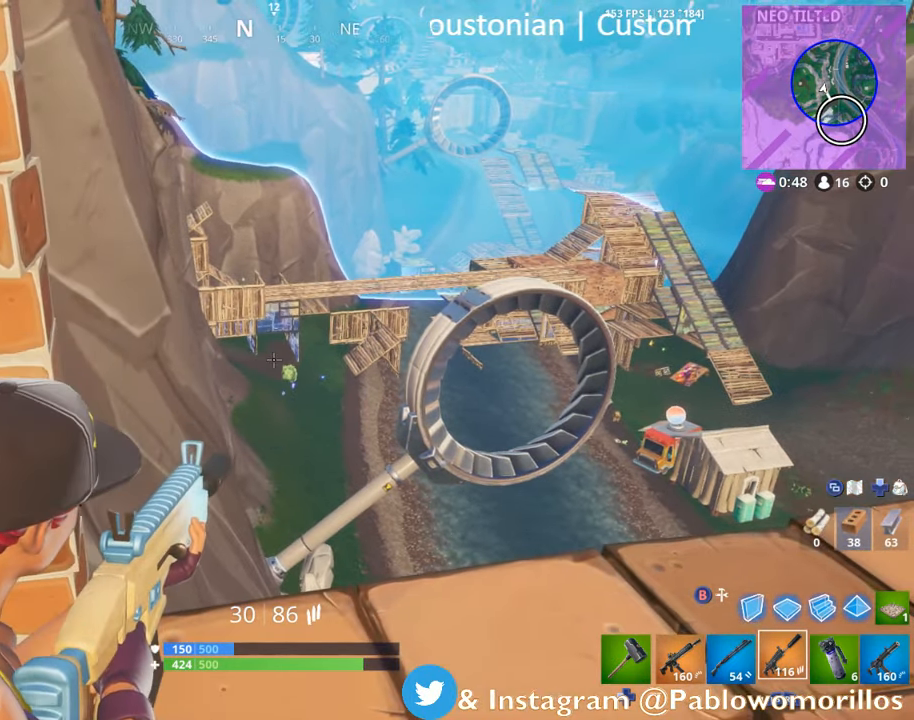
{"buttons": ["L2"], "left_stick": "up-left", "right_stick": "up-right", "events": [[133, "left_stick", "left"], [167, "right_stick", "up-right"], [233, "right_stick", "center"], [333, "left_stick", "up-left"], [467, "right_stick", "up-right"]]}